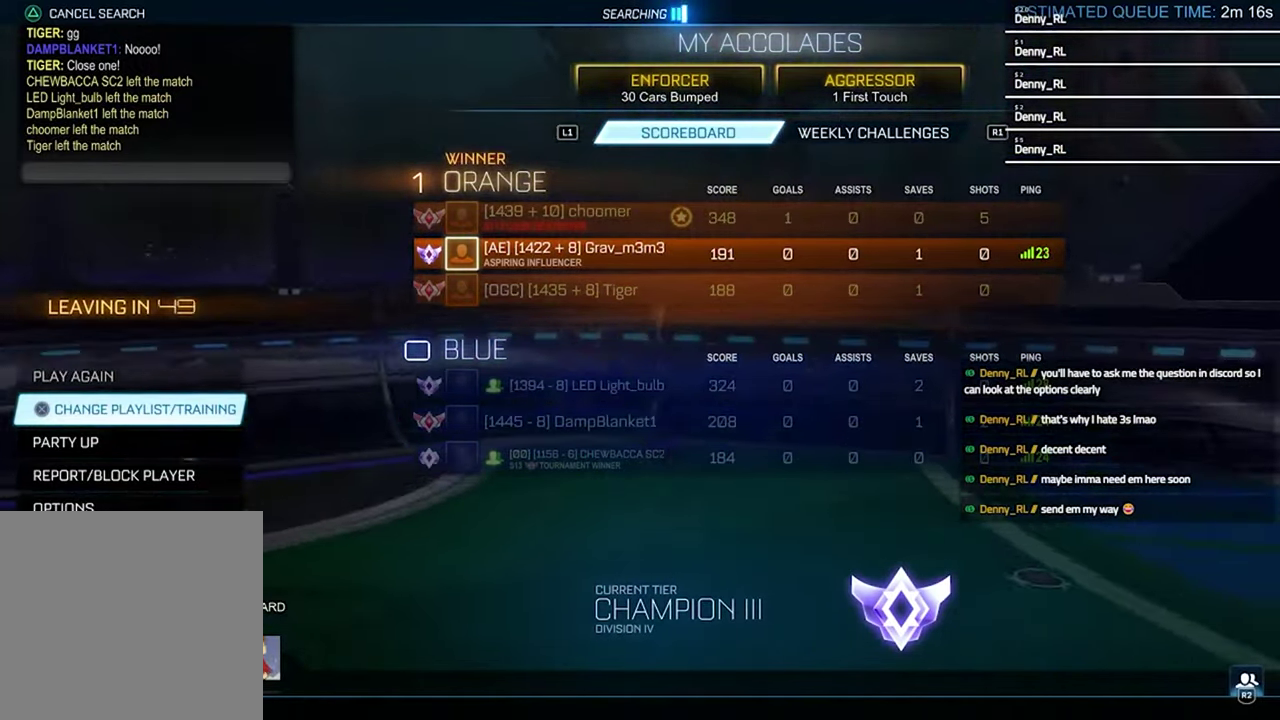
Gameplay with a controller (PlayStation layout); each line is a JSON object with the inputs held at the frame after it. "events" lists button and stick changes between this image and that frame as [ms after this image, input, new state], when the widget could be followed in between. Not read: R1.
{"buttons": ["TRIANGLE", "R2"], "left_stick": "center", "right_stick": "center", "events": [[433, "R2", "down"], [500, "TRIANGLE", "down"]]}
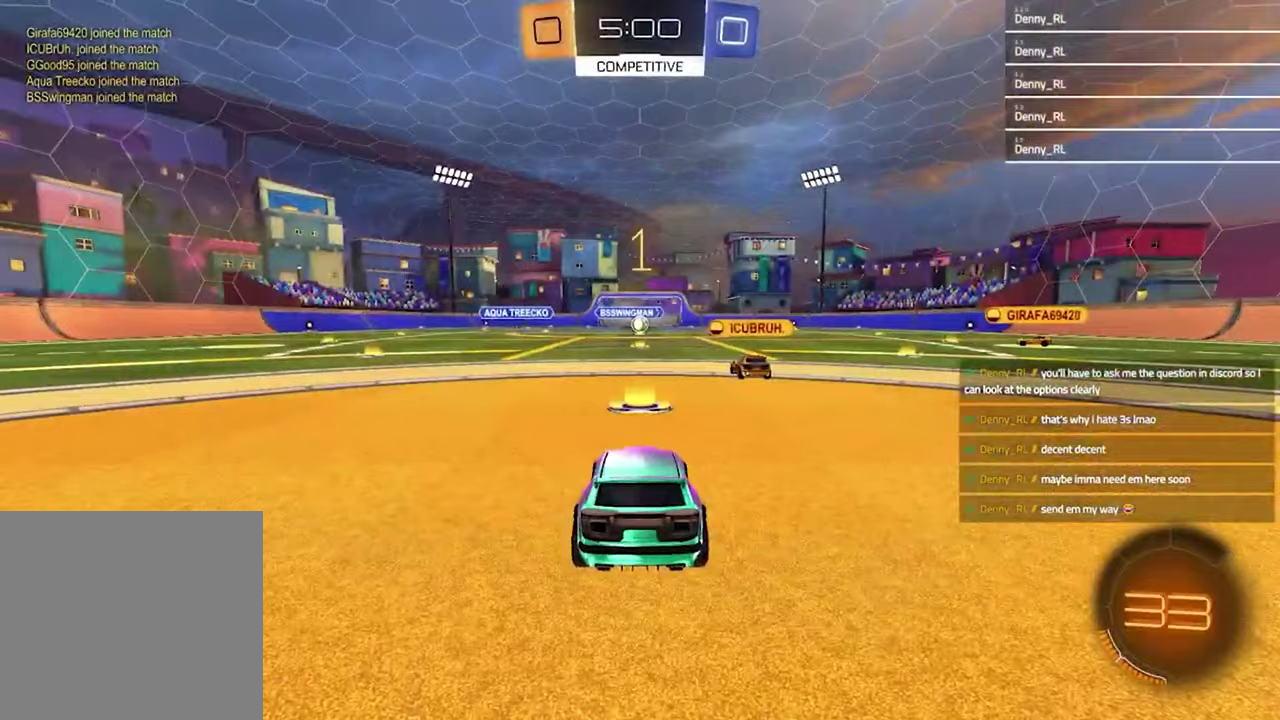
{"buttons": ["R2"], "left_stick": "up-left", "right_stick": "center", "events": [[133, "TRIANGLE", "up"], [233, "left_stick", "up-left"]]}
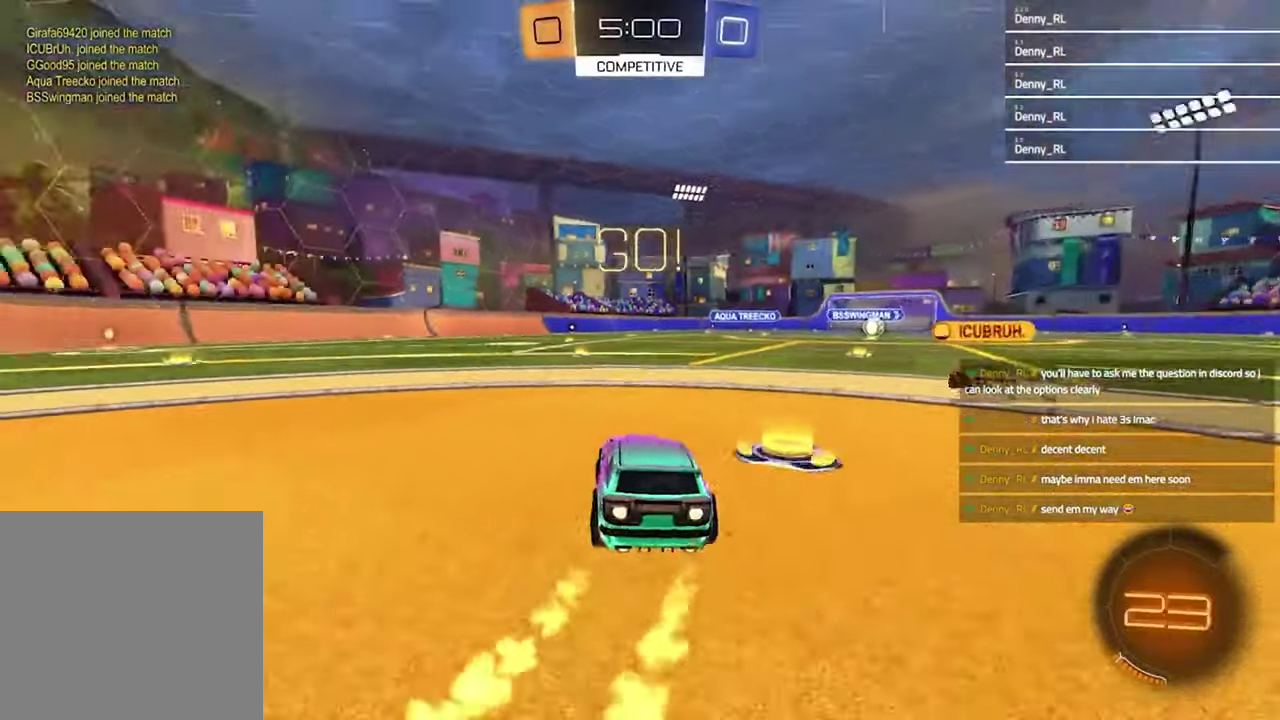
{"buttons": ["TRIANGLE", "R2"], "left_stick": "down", "right_stick": "center", "events": [[100, "left_stick", "left"], [367, "CROSS", "down"], [467, "CROSS", "up"], [467, "left_stick", "down"], [500, "TRIANGLE", "down"]]}
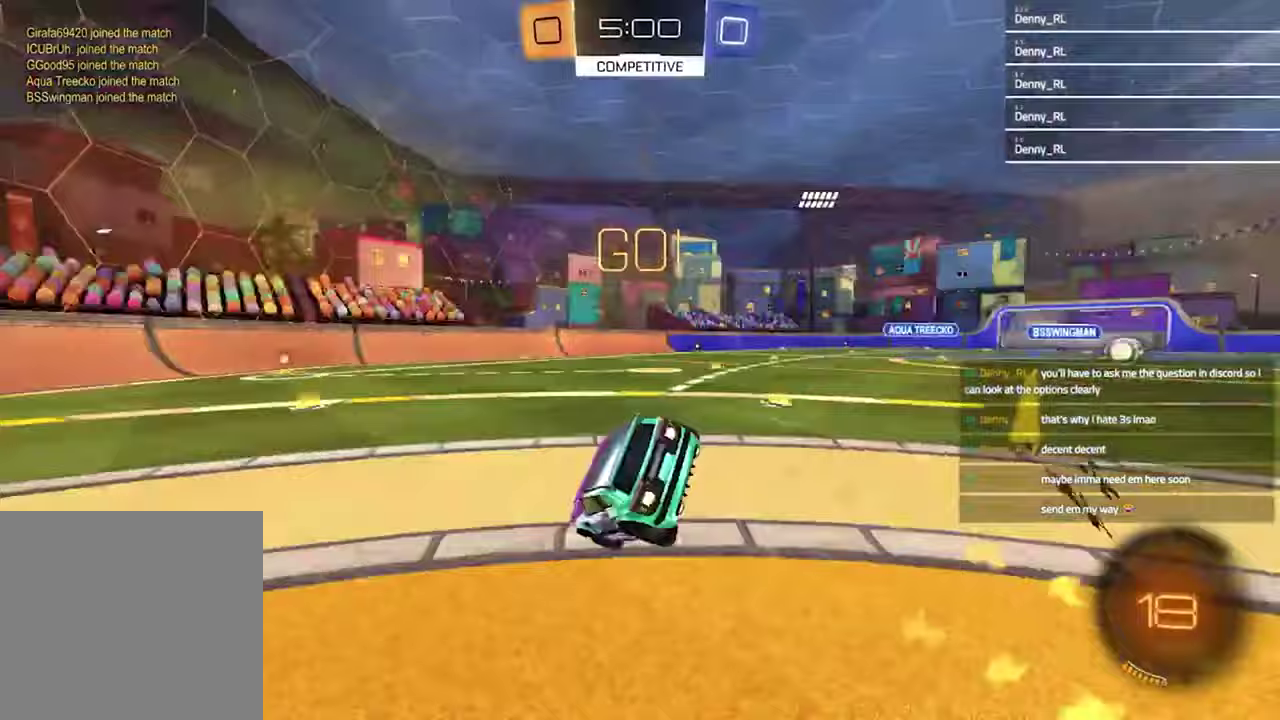
{"buttons": ["L1", "R2"], "left_stick": "down-left", "right_stick": "center", "events": [[100, "TRIANGLE", "up"], [100, "left_stick", "up-left"], [167, "left_stick", "down-right"], [367, "L1", "down"], [367, "left_stick", "down-left"]]}
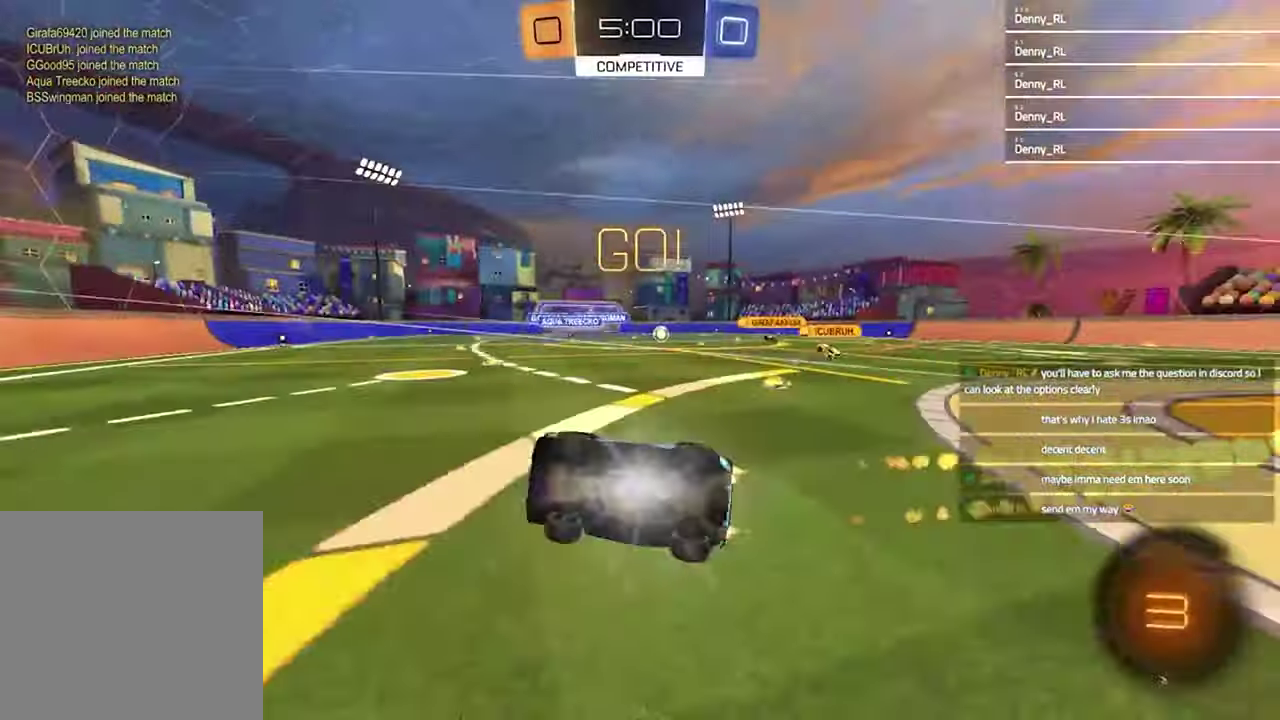
{"buttons": ["R2"], "left_stick": "right", "right_stick": "center", "events": [[167, "L1", "up"], [167, "left_stick", "center"], [400, "left_stick", "right"]]}
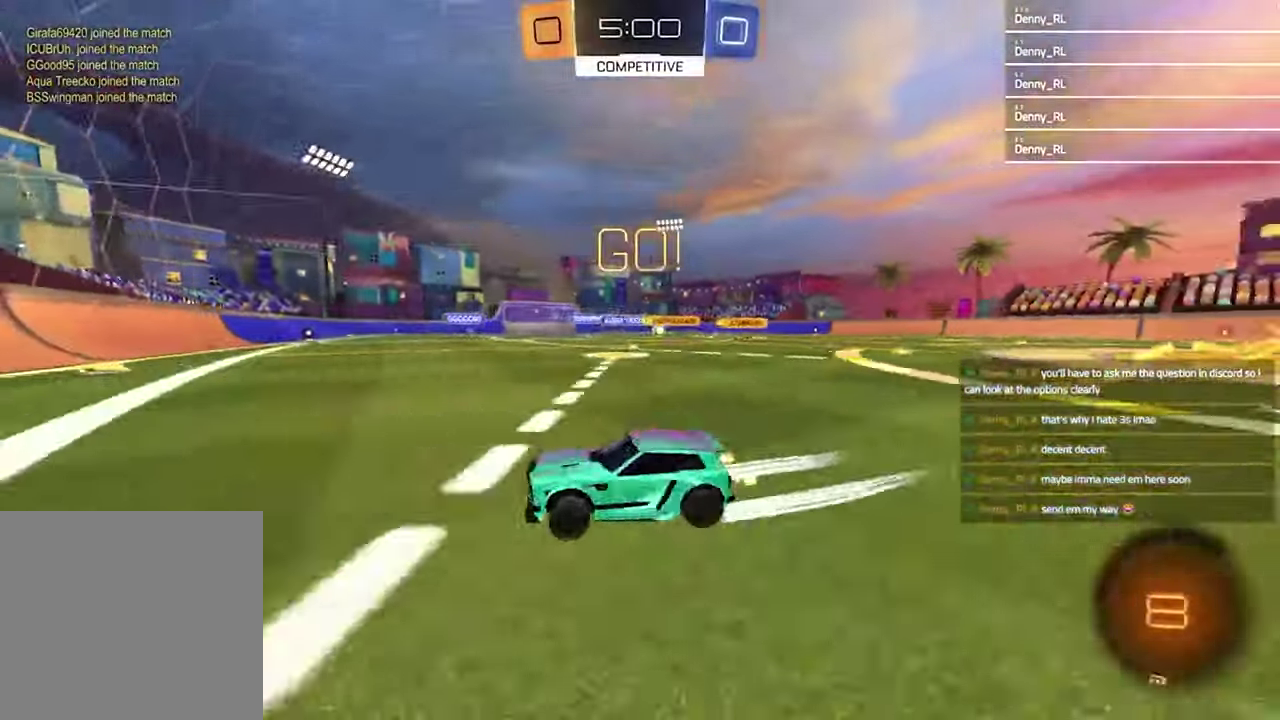
{"buttons": ["R2"], "left_stick": "right", "right_stick": "center", "events": []}
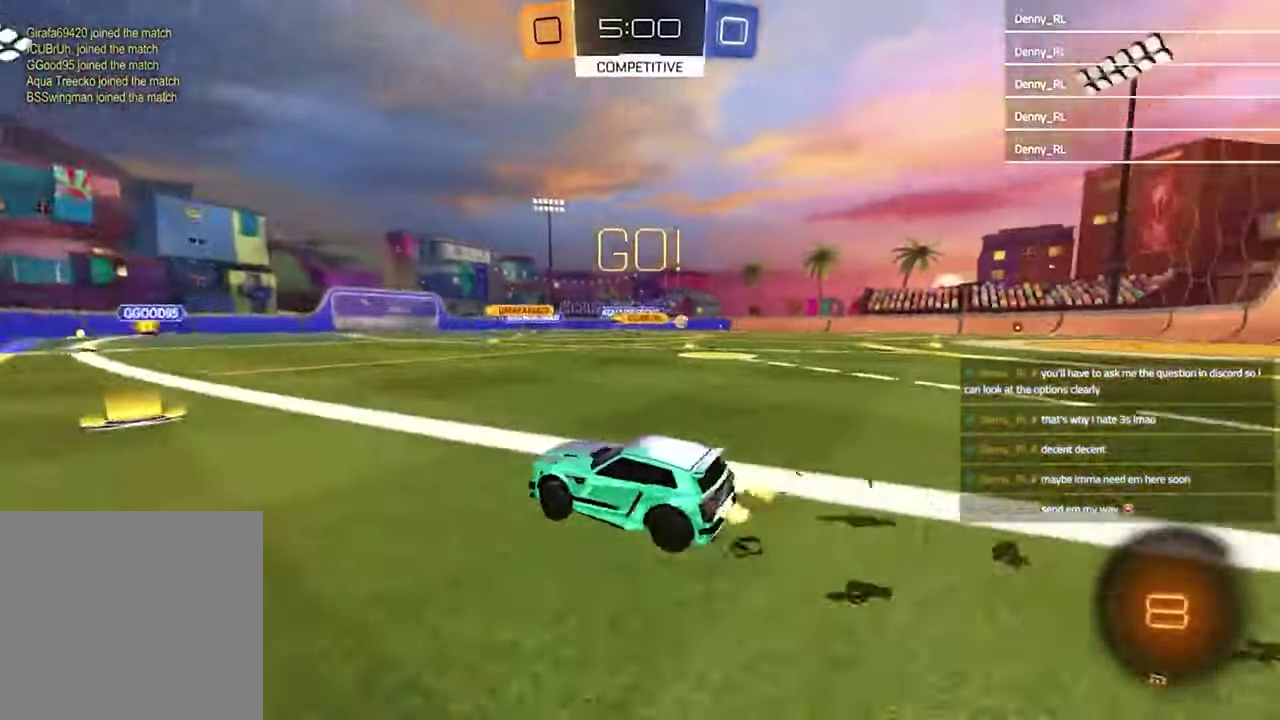
{"buttons": ["R2"], "left_stick": "right", "right_stick": "center", "events": [[67, "R2", "up"], [100, "L1", "down"], [267, "L1", "up"], [267, "R2", "down"]]}
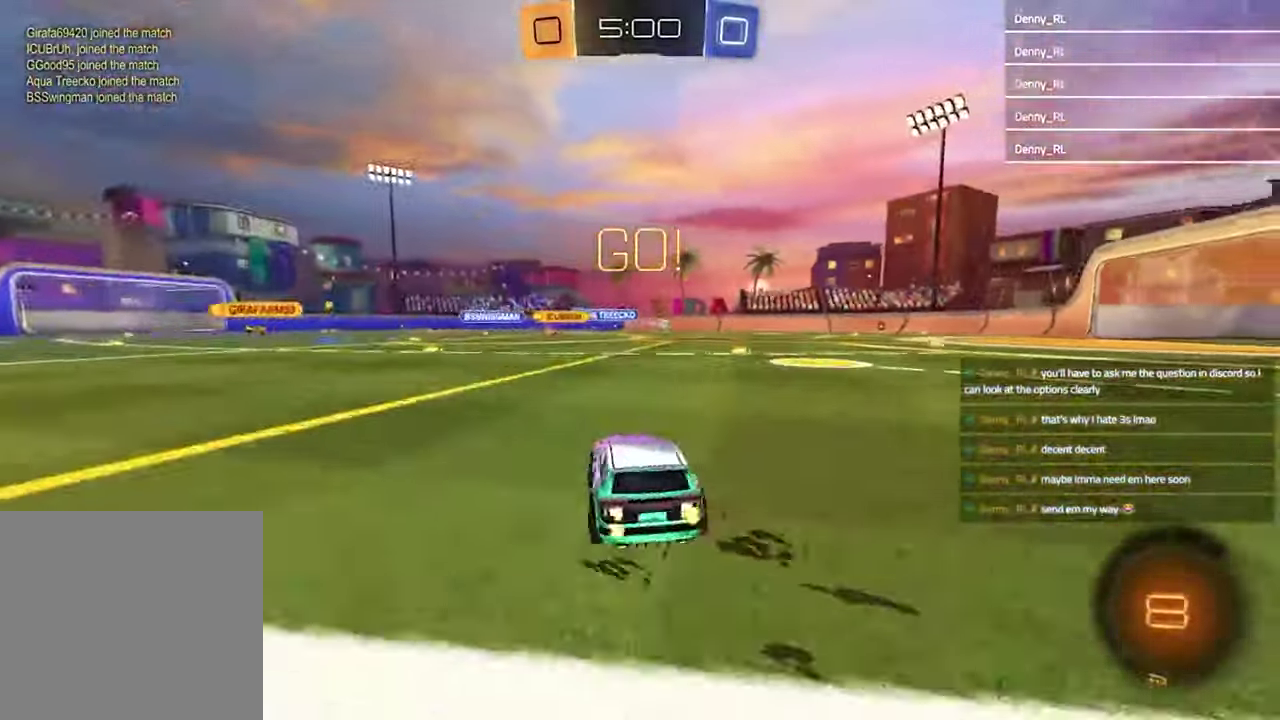
{"buttons": ["R2"], "left_stick": "right", "right_stick": "center", "events": [[267, "TRIANGLE", "down"], [367, "TRIANGLE", "up"]]}
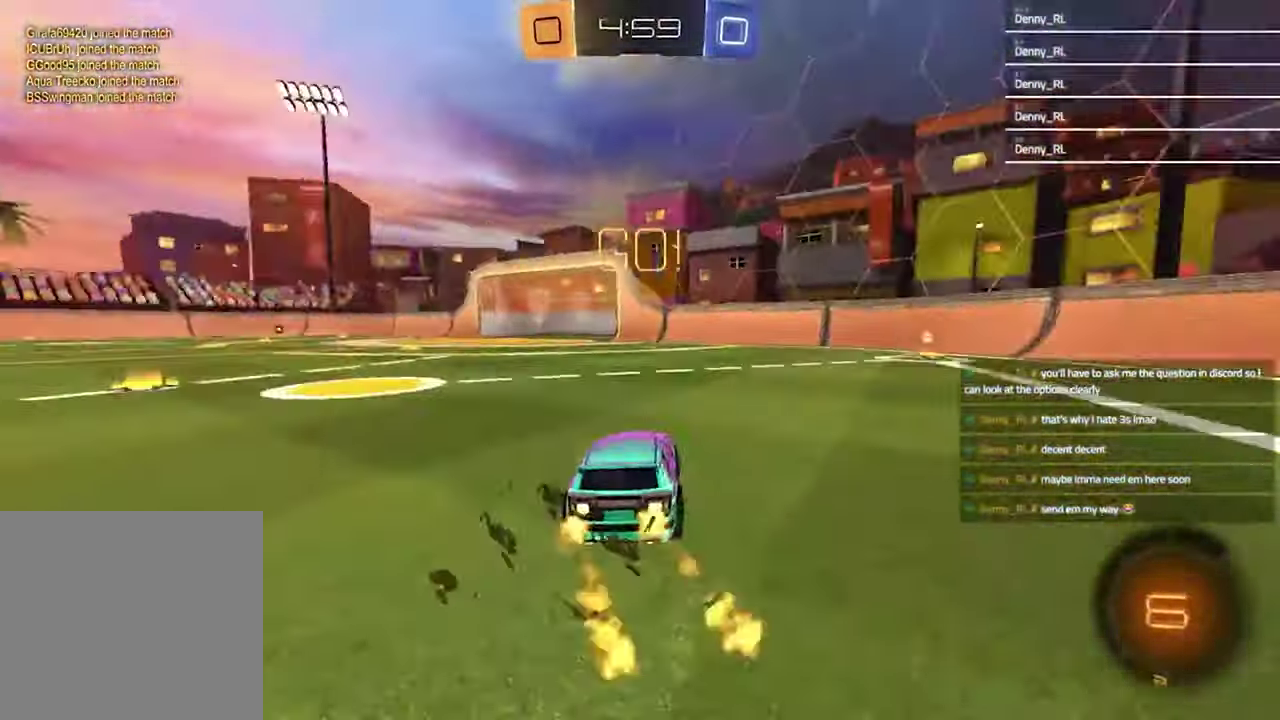
{"buttons": ["TRIANGLE", "R2"], "left_stick": "center", "right_stick": "center", "events": [[300, "left_stick", "up-right"], [367, "left_stick", "center"], [467, "TRIANGLE", "down"]]}
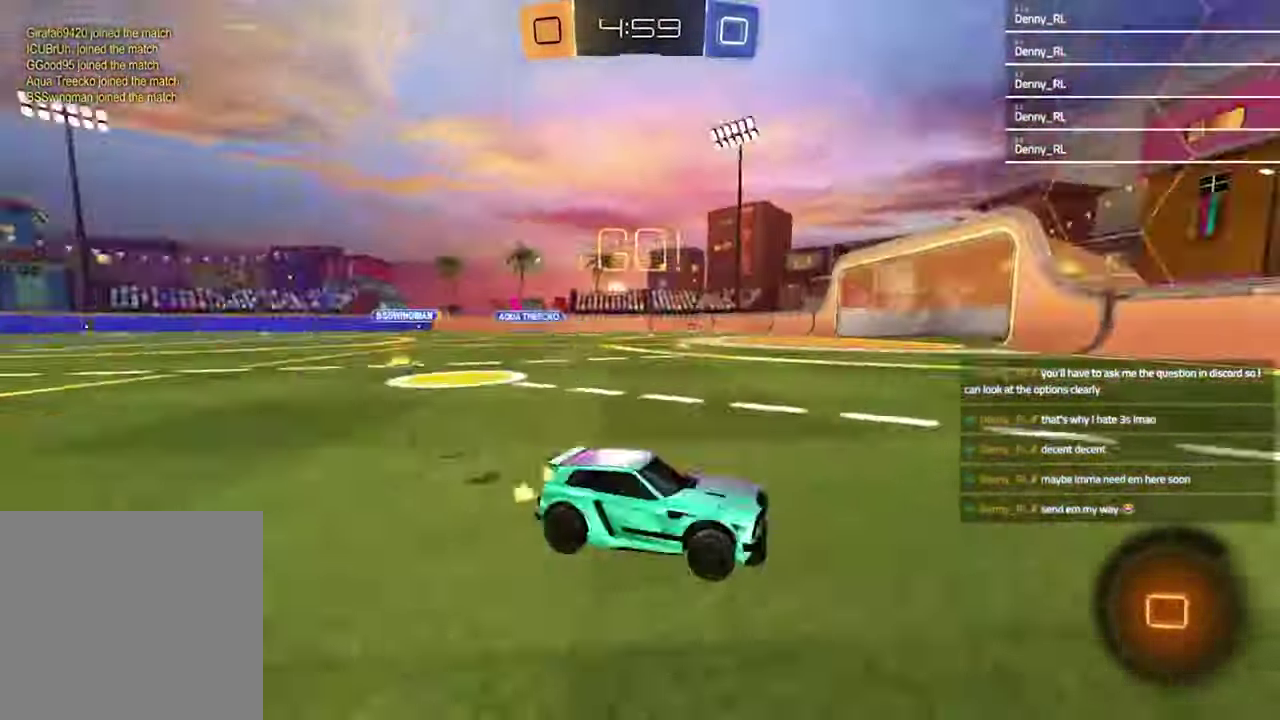
{"buttons": ["R2"], "left_stick": "left", "right_stick": "center", "events": [[67, "TRIANGLE", "up"], [467, "left_stick", "left"]]}
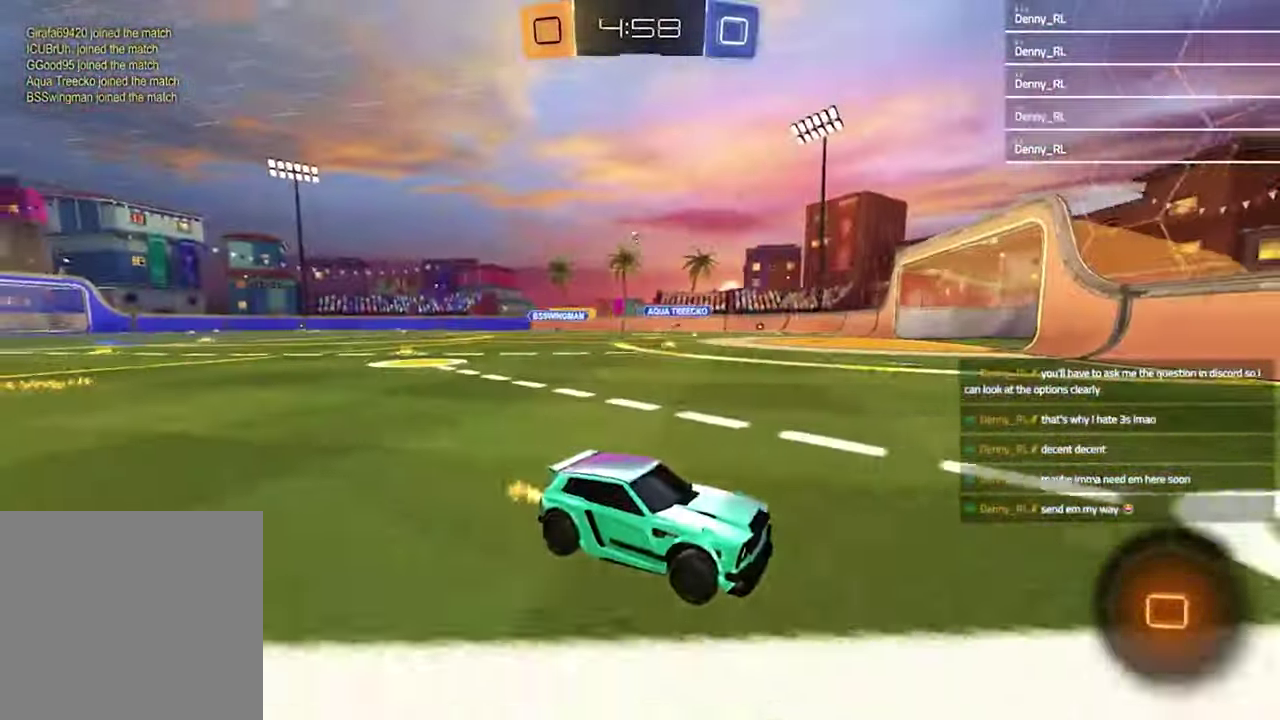
{"buttons": ["R2"], "left_stick": "left", "right_stick": "center", "events": []}
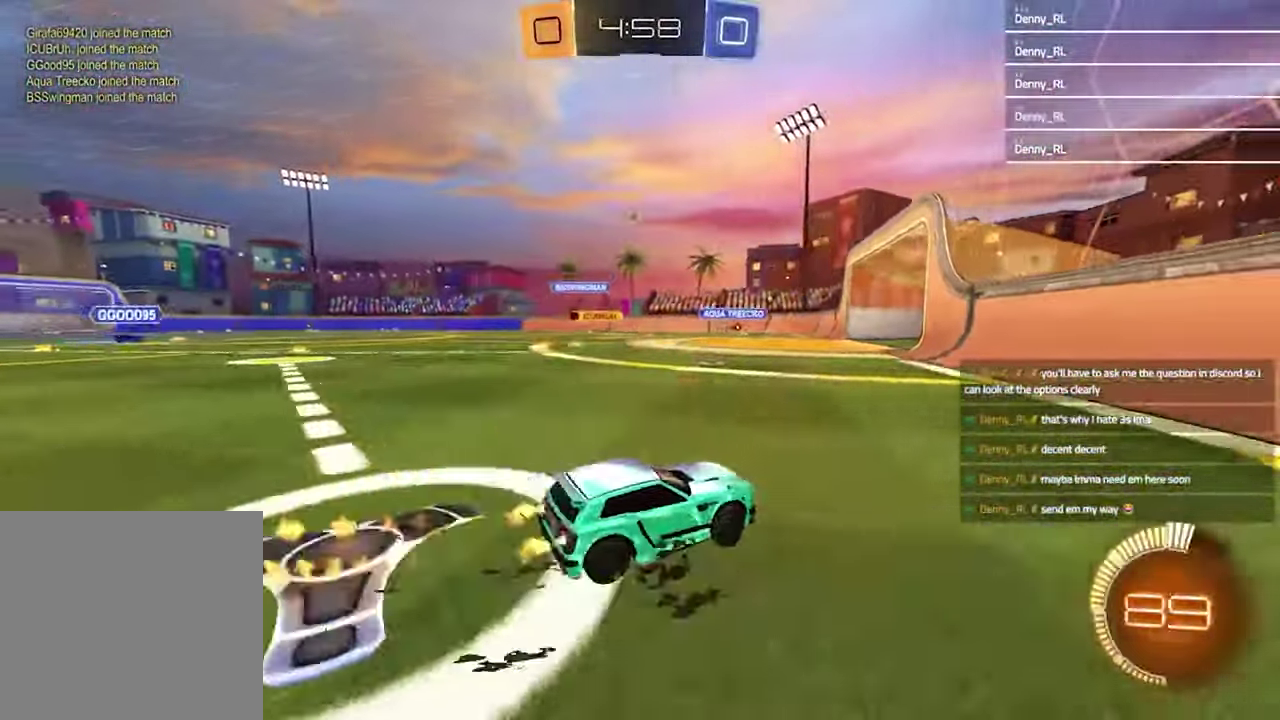
{"buttons": ["R2"], "left_stick": "center", "right_stick": "center", "events": [[233, "left_stick", "center"]]}
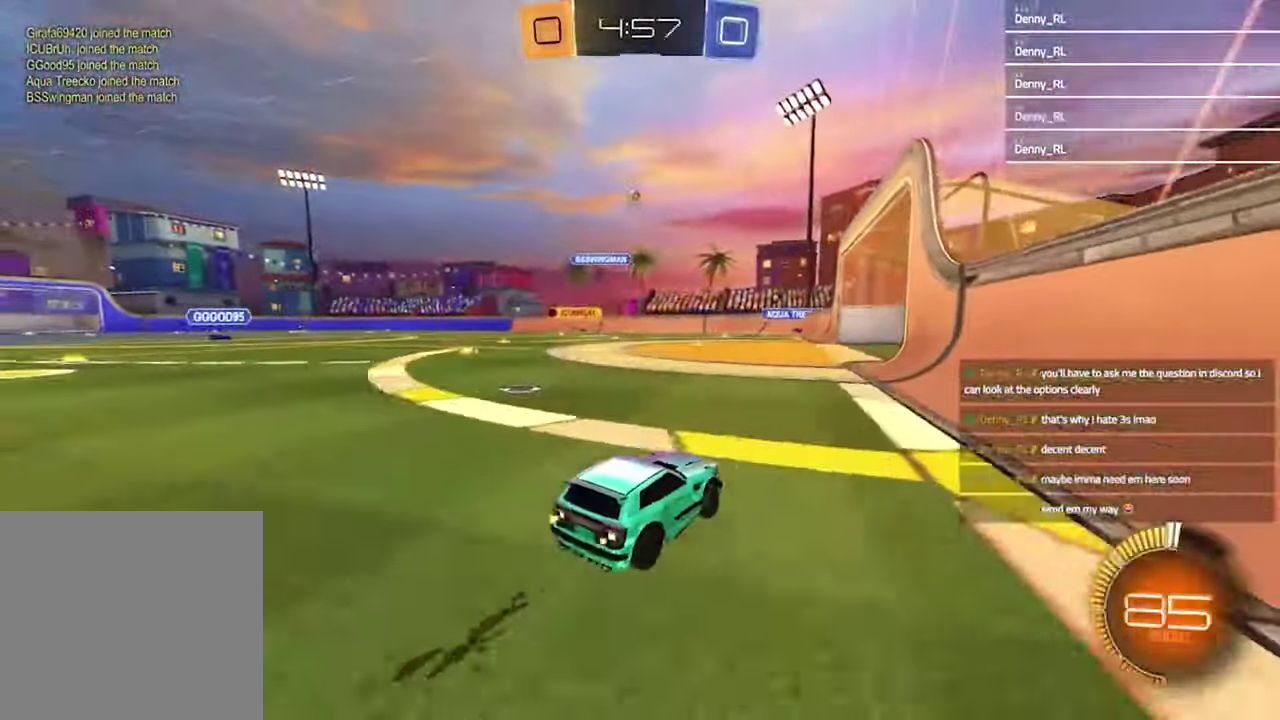
{"buttons": ["R2"], "left_stick": "left", "right_stick": "center", "events": [[433, "left_stick", "left"]]}
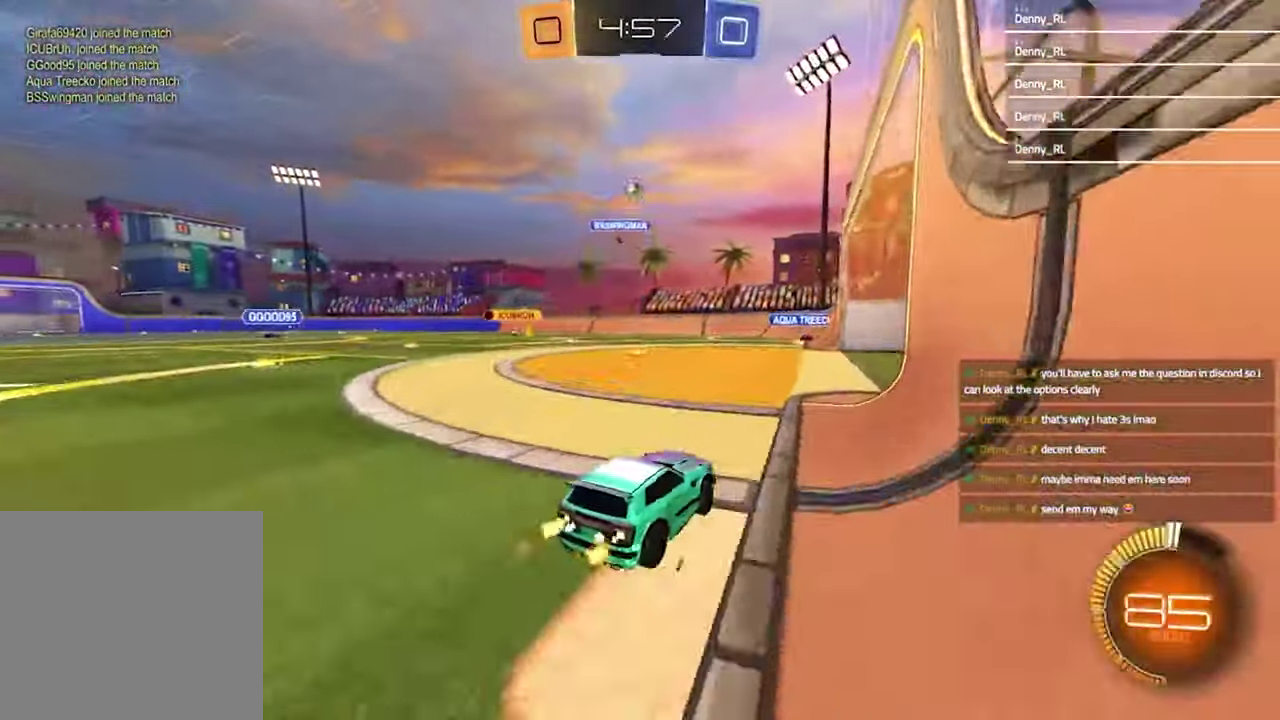
{"buttons": [], "left_stick": "left", "right_stick": "center", "events": [[33, "left_stick", "center"], [167, "left_stick", "up-right"], [400, "R2", "up"], [467, "left_stick", "left"]]}
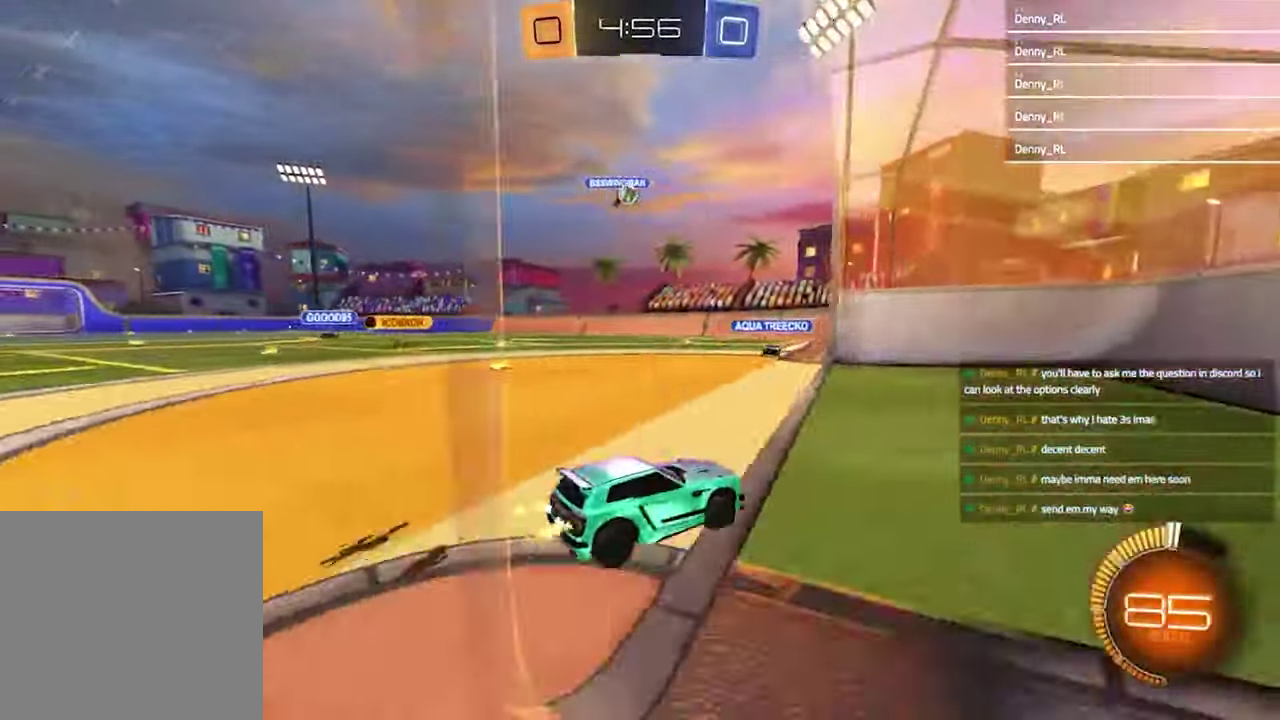
{"buttons": ["L1"], "left_stick": "left", "right_stick": "center", "events": [[167, "R2", "down"], [167, "left_stick", "center"], [233, "left_stick", "right"], [367, "left_stick", "left"], [400, "L1", "down"], [500, "R2", "up"]]}
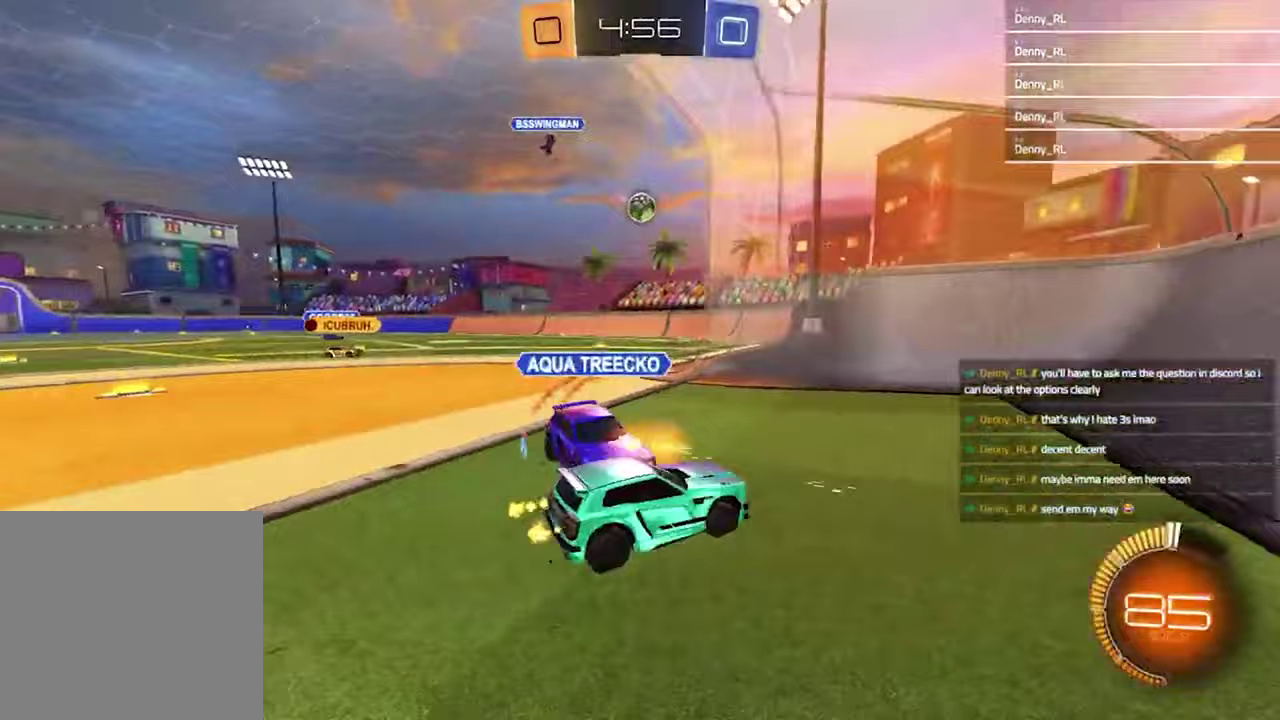
{"buttons": [], "left_stick": "center", "right_stick": "center", "events": [[67, "L1", "up"], [267, "left_stick", "center"]]}
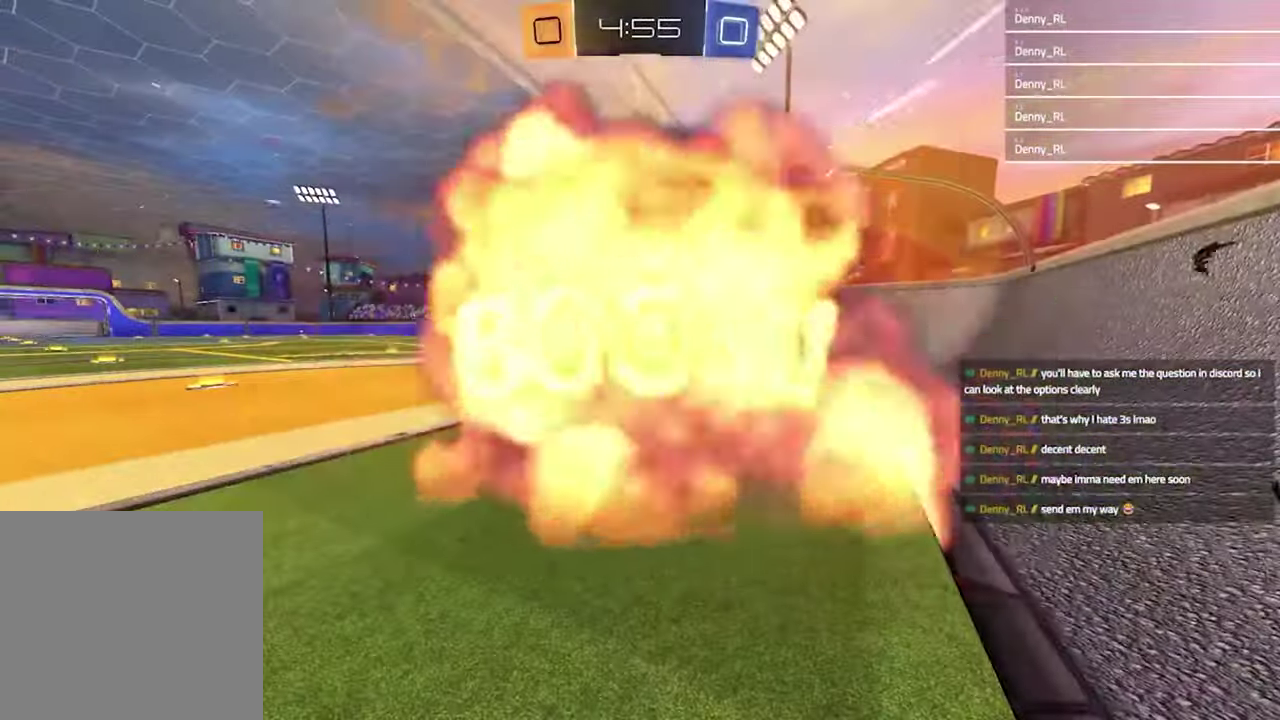
{"buttons": [], "left_stick": "center", "right_stick": "center", "events": []}
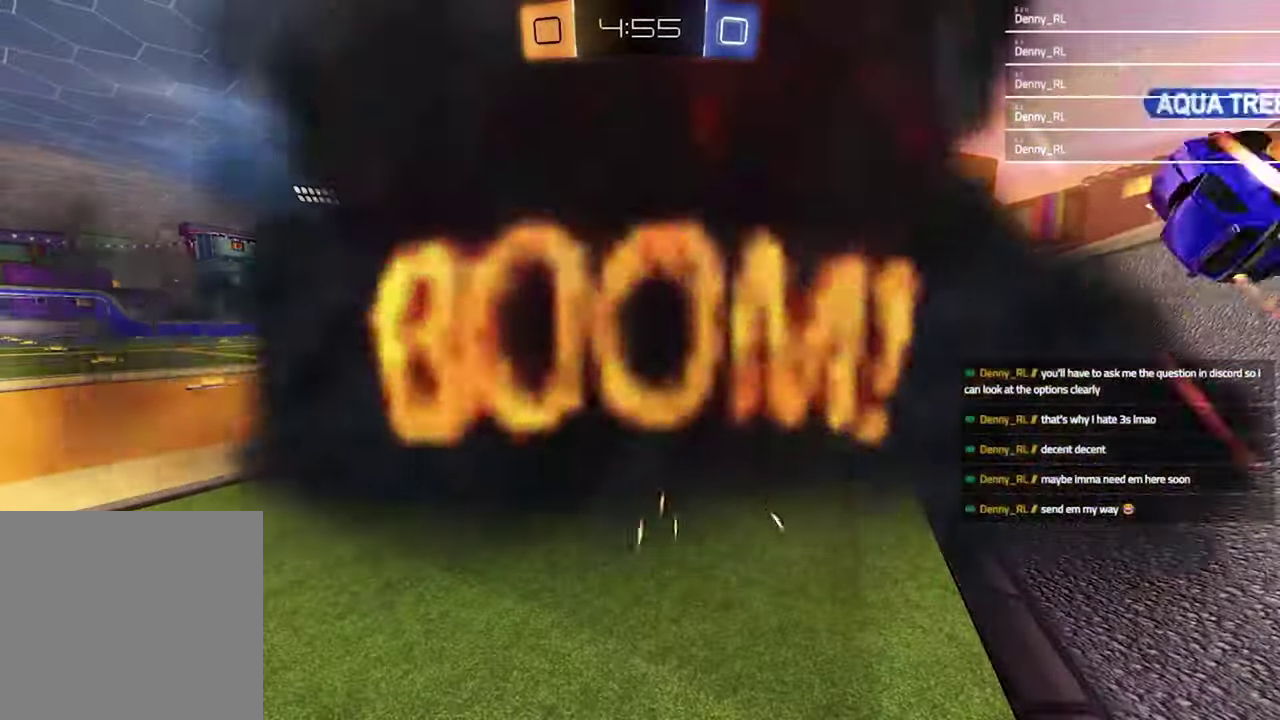
{"buttons": [], "left_stick": "center", "right_stick": "center", "events": []}
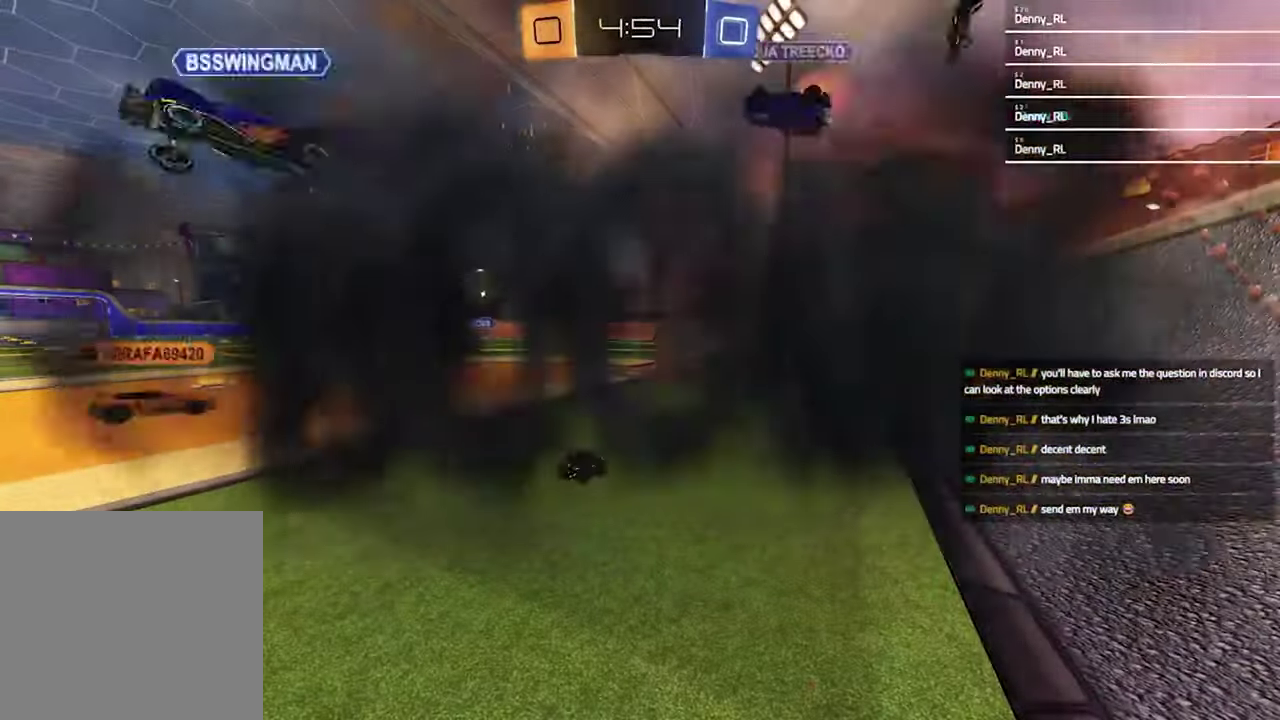
{"buttons": [], "left_stick": "center", "right_stick": "center", "events": []}
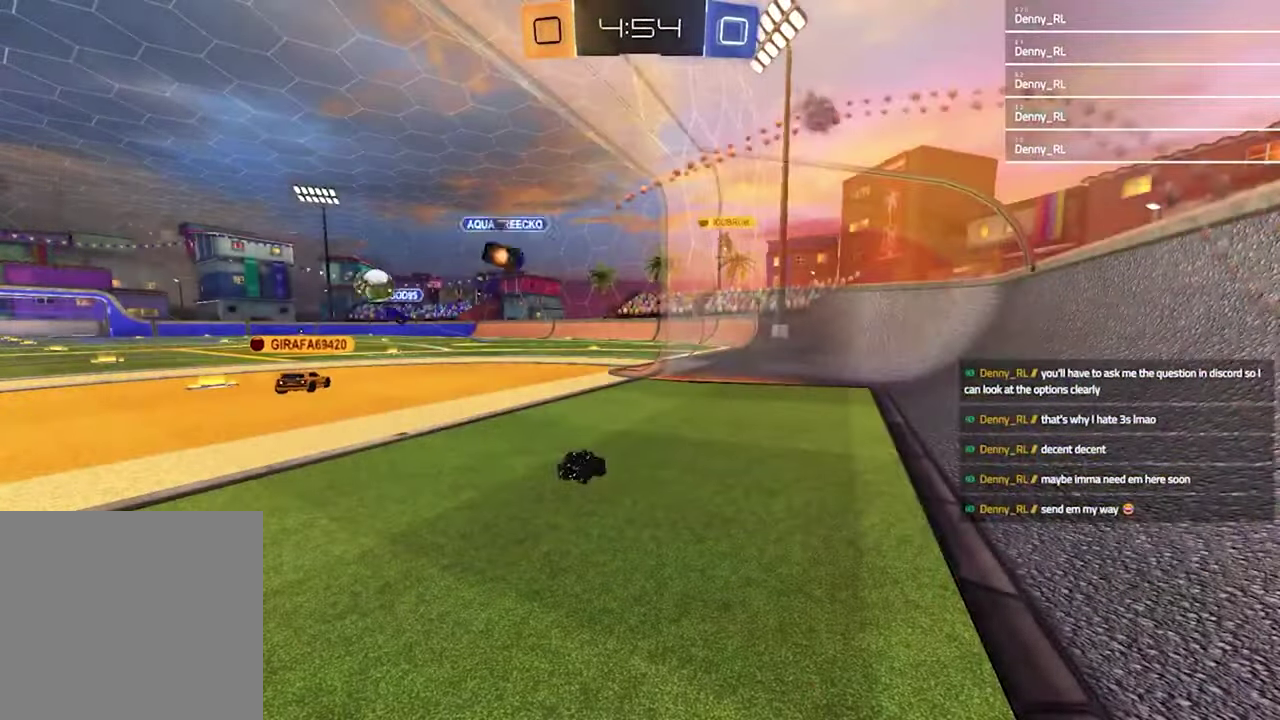
{"buttons": [], "left_stick": "center", "right_stick": "center", "events": []}
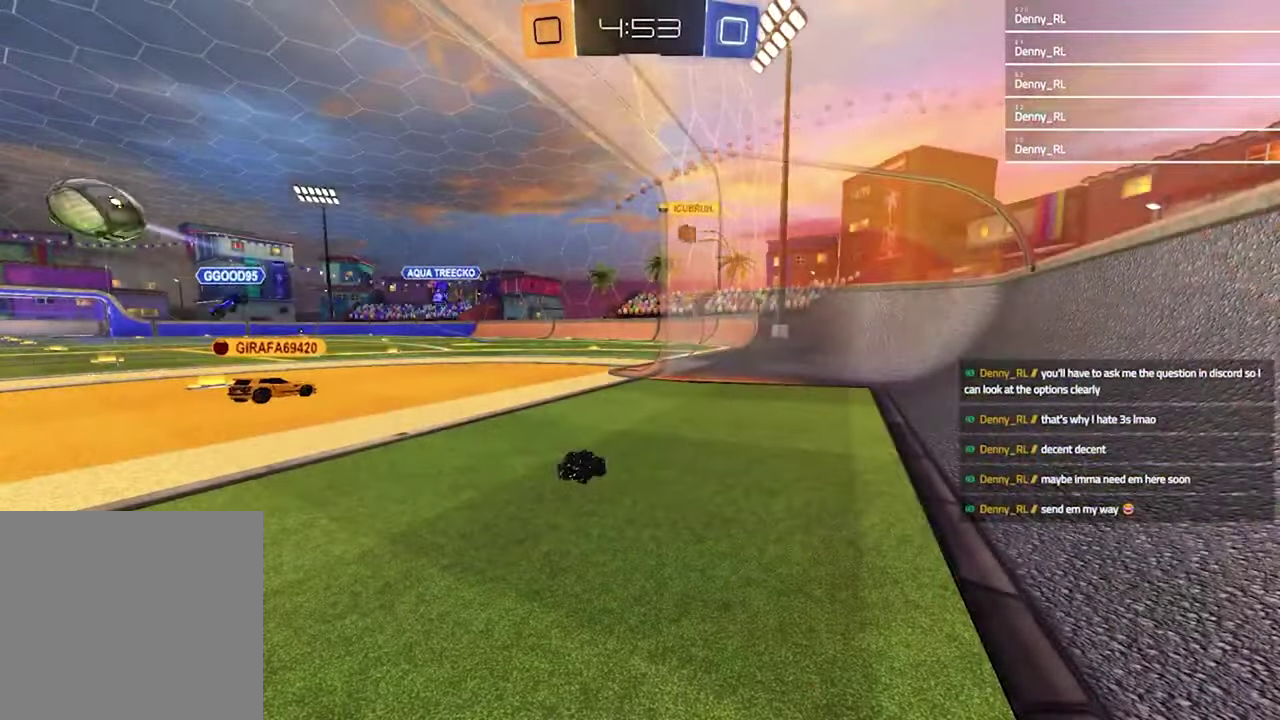
{"buttons": [], "left_stick": "center", "right_stick": "center", "events": []}
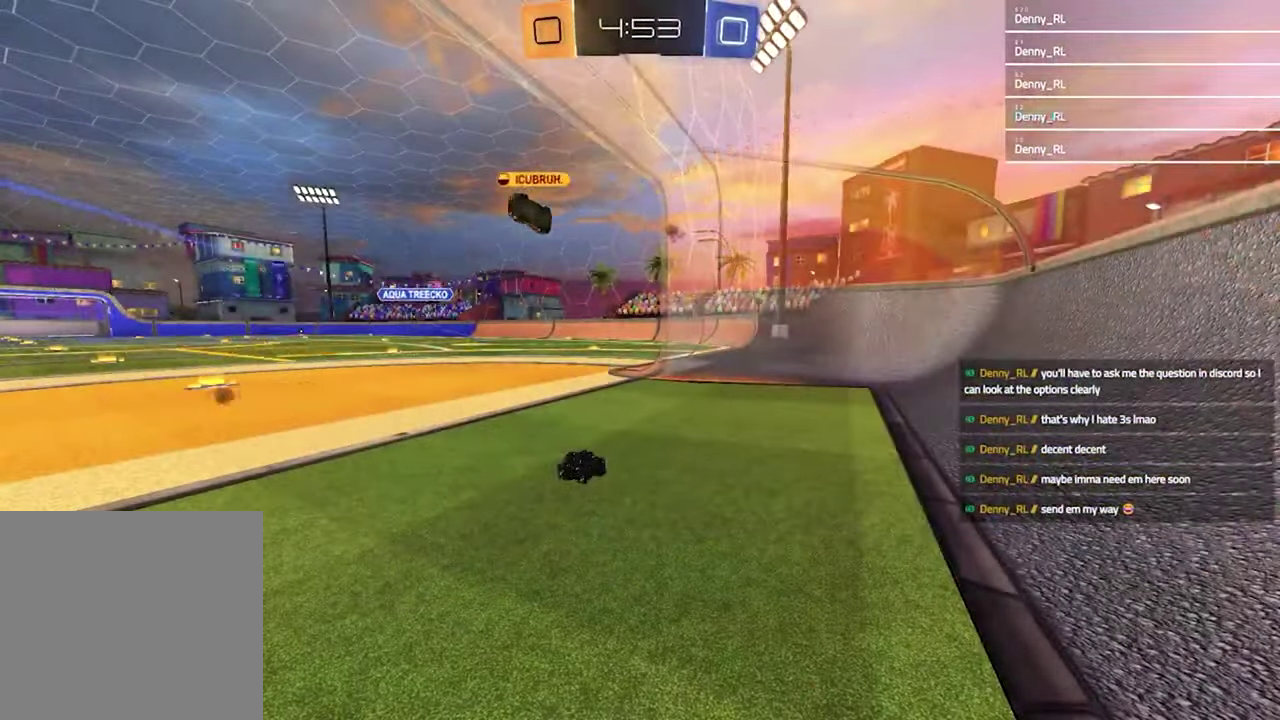
{"buttons": ["R2"], "left_stick": "left", "right_stick": "center", "events": [[167, "R2", "down"], [333, "left_stick", "down-left"], [467, "left_stick", "left"]]}
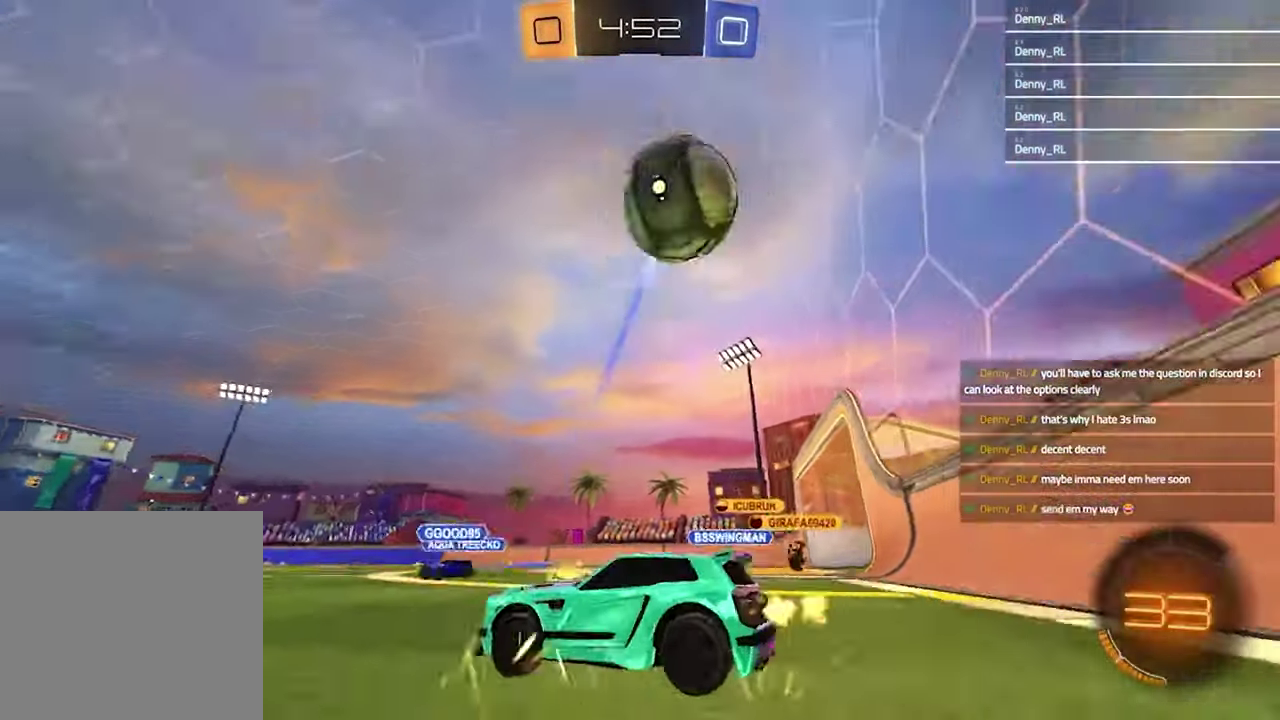
{"buttons": ["R2"], "left_stick": "up-right", "right_stick": "center", "events": [[67, "left_stick", "up-right"], [133, "TRIANGLE", "down"], [200, "TRIANGLE", "up"], [367, "CROSS", "down"], [433, "CROSS", "up"]]}
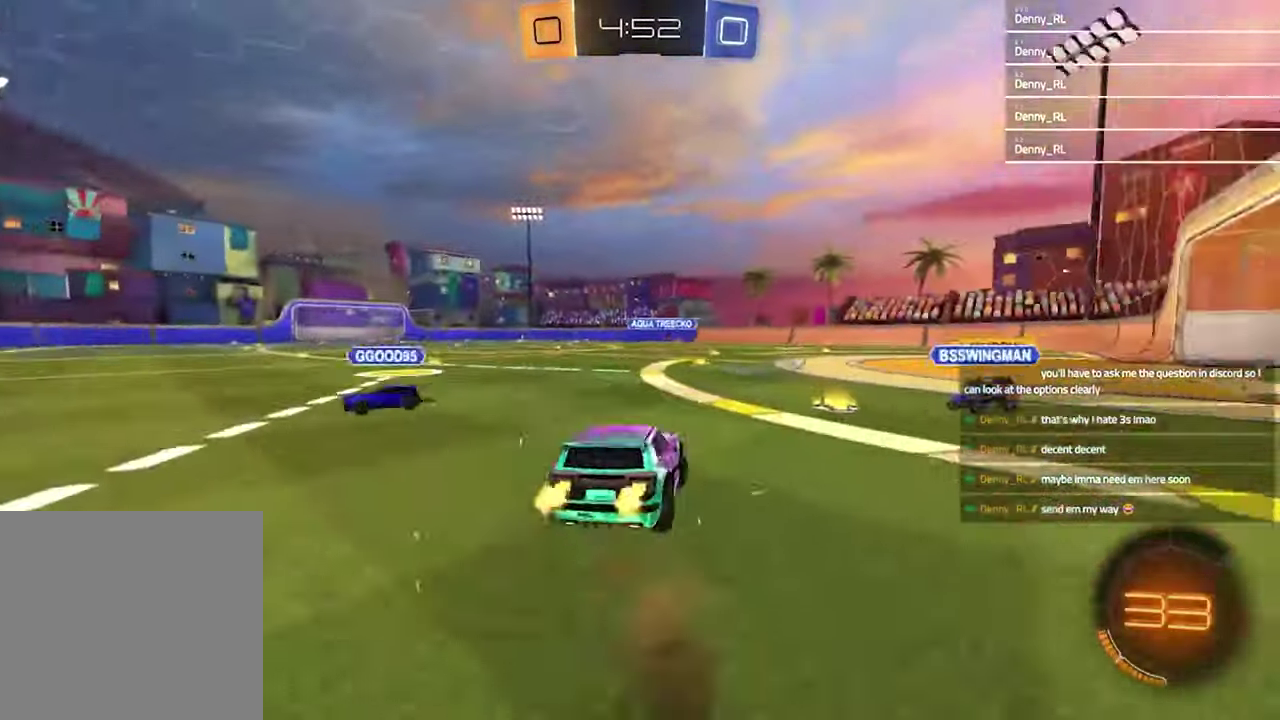
{"buttons": ["TRIANGLE", "R2"], "left_stick": "center", "right_stick": "center", "events": [[67, "CROSS", "down"], [233, "left_stick", "down-right"], [267, "CROSS", "up"], [333, "left_stick", "down-left"], [433, "left_stick", "center"], [467, "TRIANGLE", "down"]]}
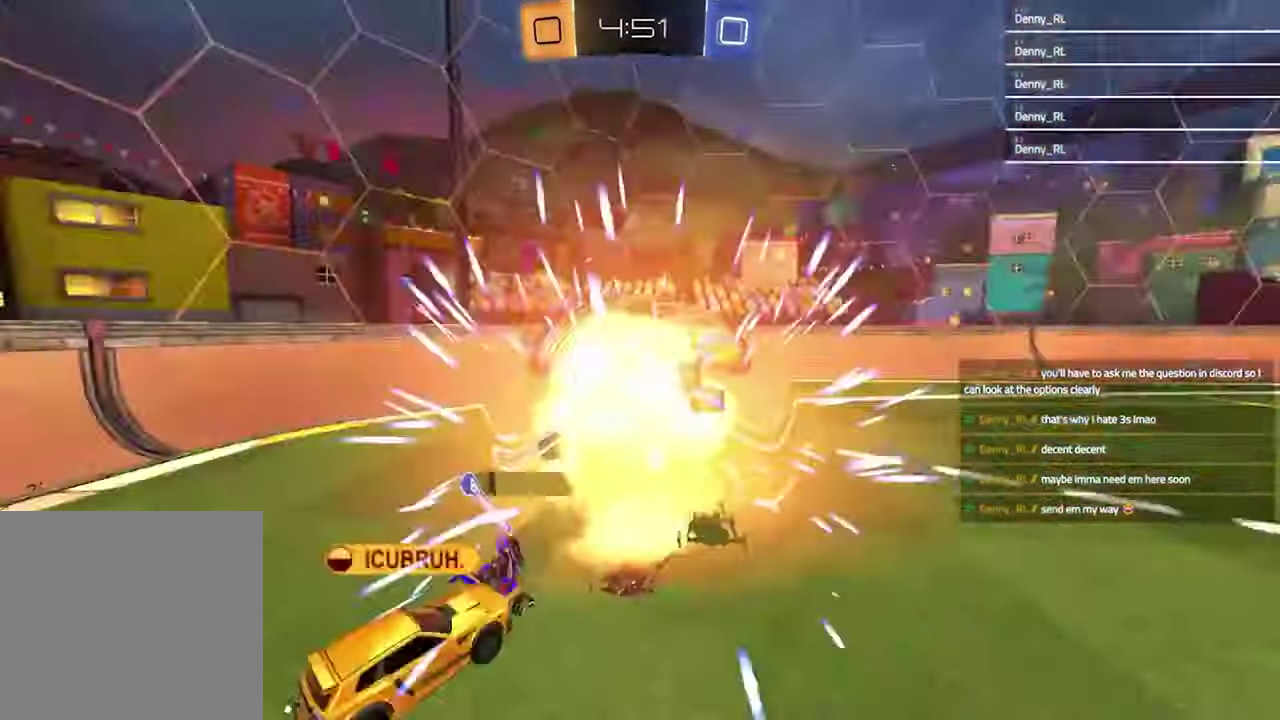
{"buttons": [], "left_stick": "center", "right_stick": "center", "events": [[33, "TRIANGLE", "up"], [67, "SQUARE", "down"], [67, "left_stick", "down-right"], [233, "left_stick", "down-left"], [333, "R2", "up"], [333, "SQUARE", "up"], [333, "left_stick", "center"]]}
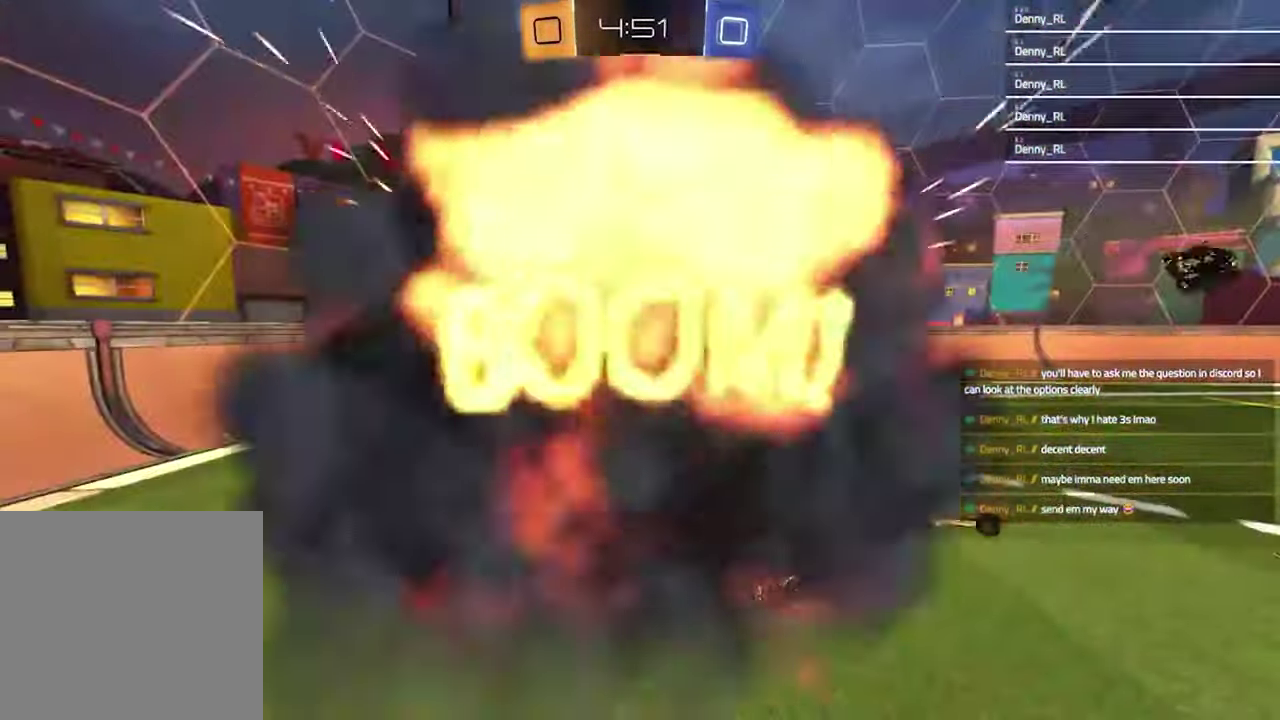
{"buttons": [], "left_stick": "center", "right_stick": "center", "events": []}
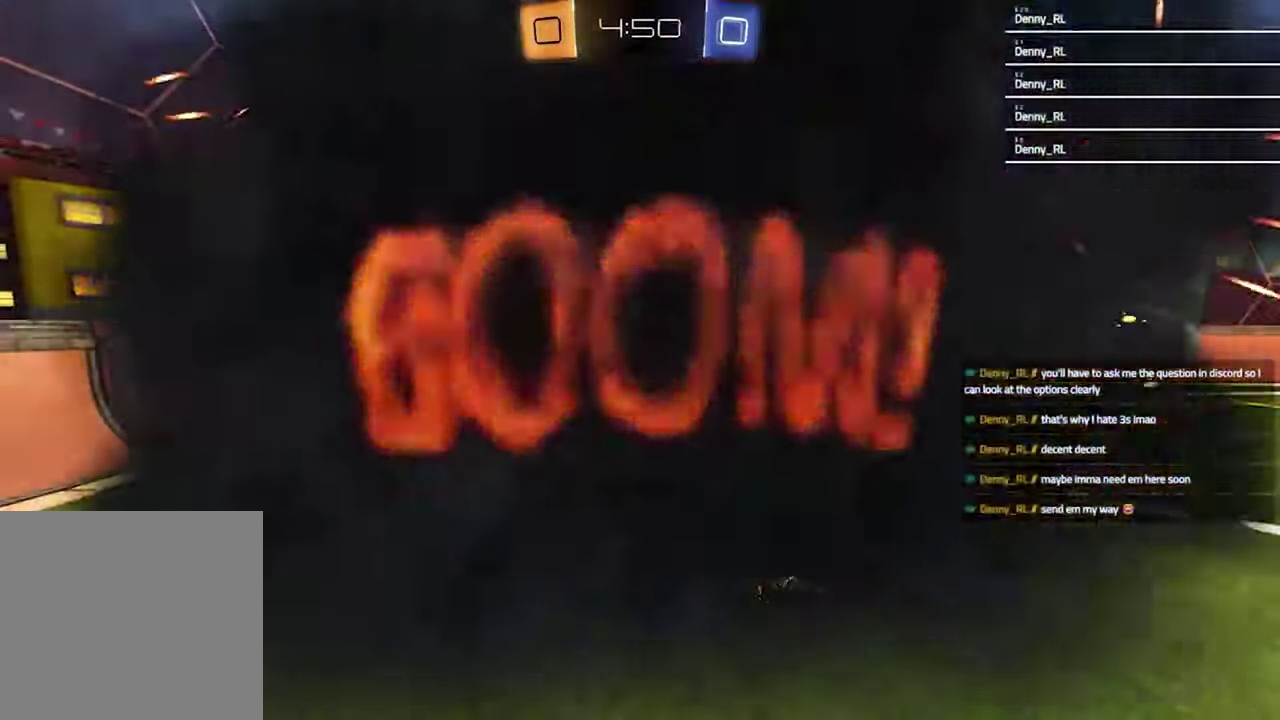
{"buttons": [], "left_stick": "center", "right_stick": "center", "events": []}
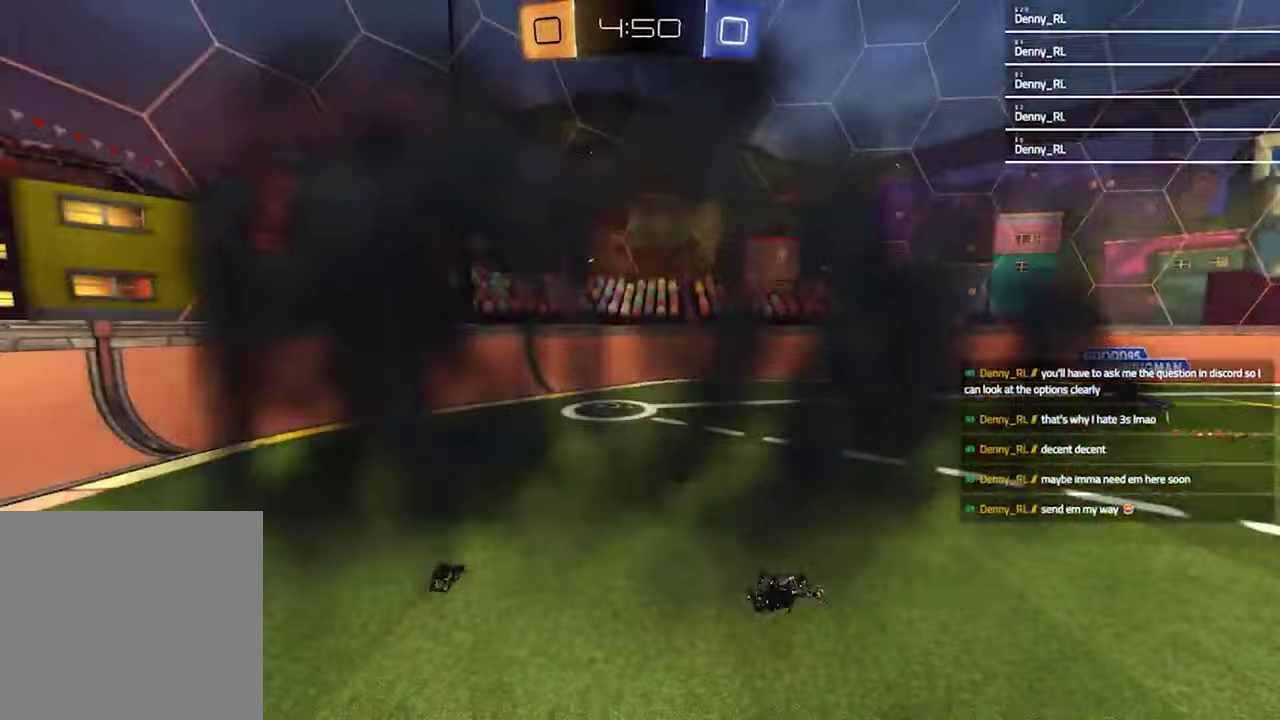
{"buttons": [], "left_stick": "center", "right_stick": "center", "events": []}
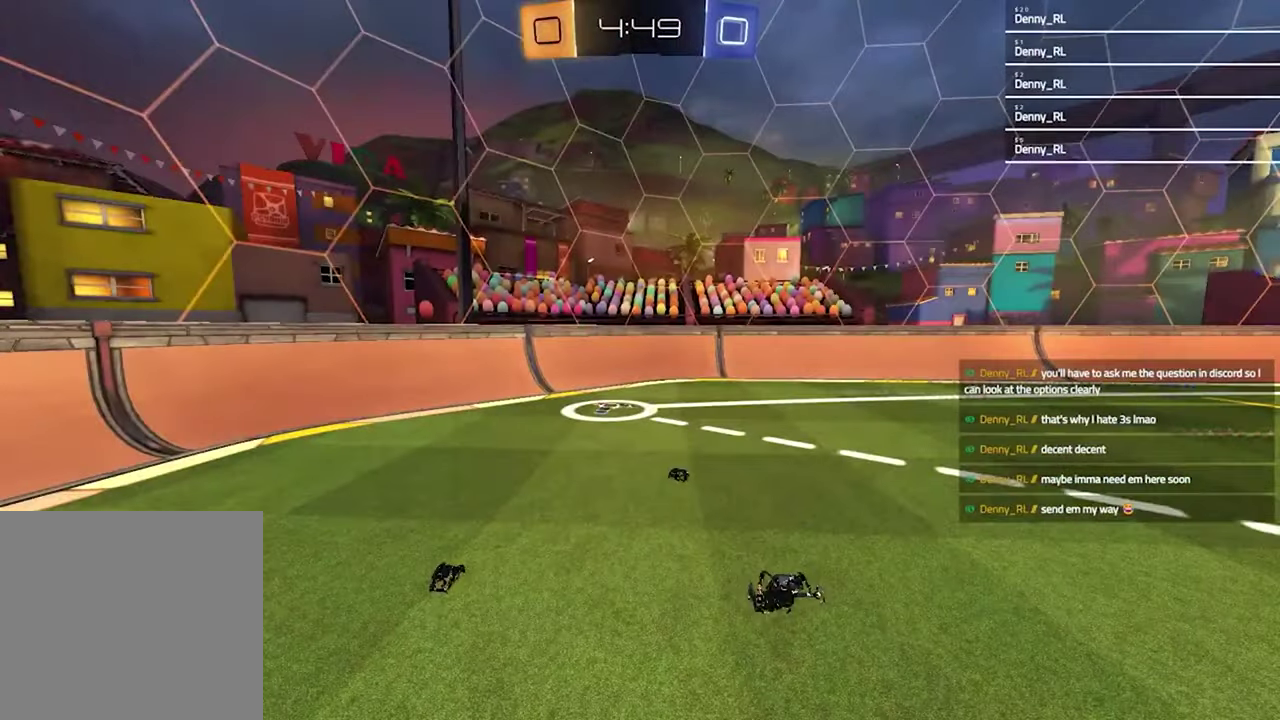
{"buttons": [], "left_stick": "center", "right_stick": "center", "events": []}
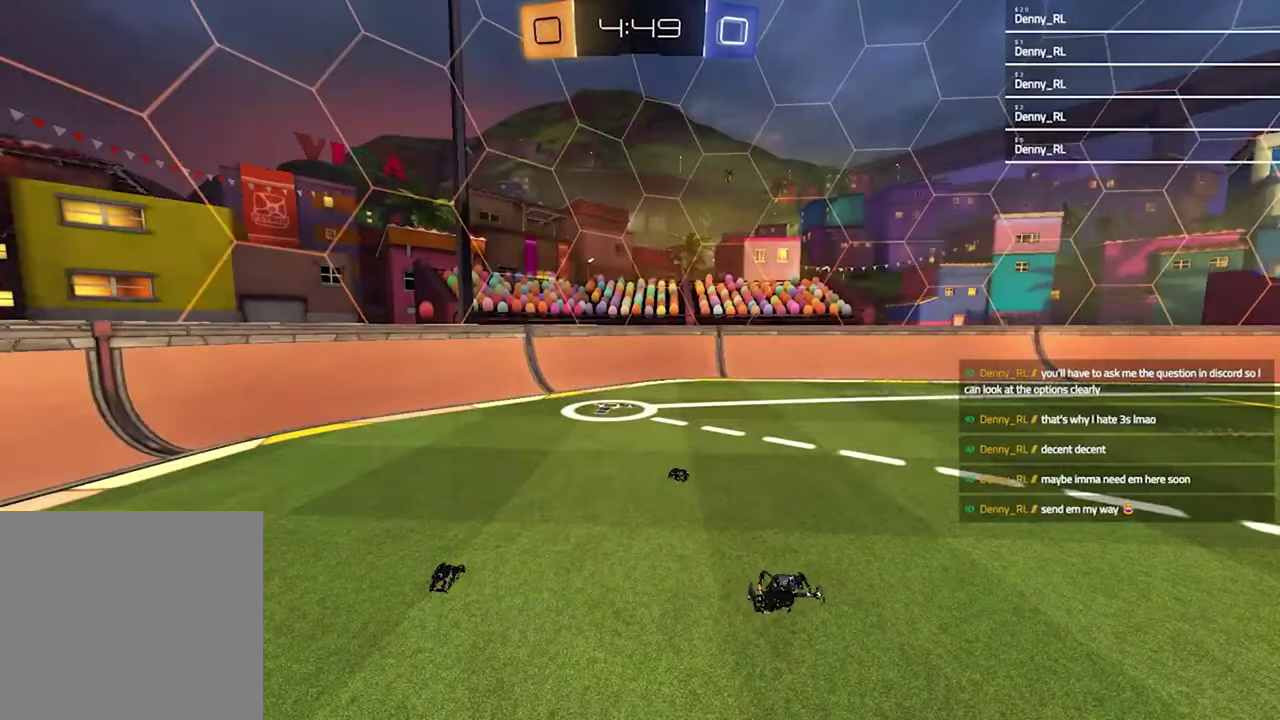
{"buttons": [], "left_stick": "center", "right_stick": "center", "events": []}